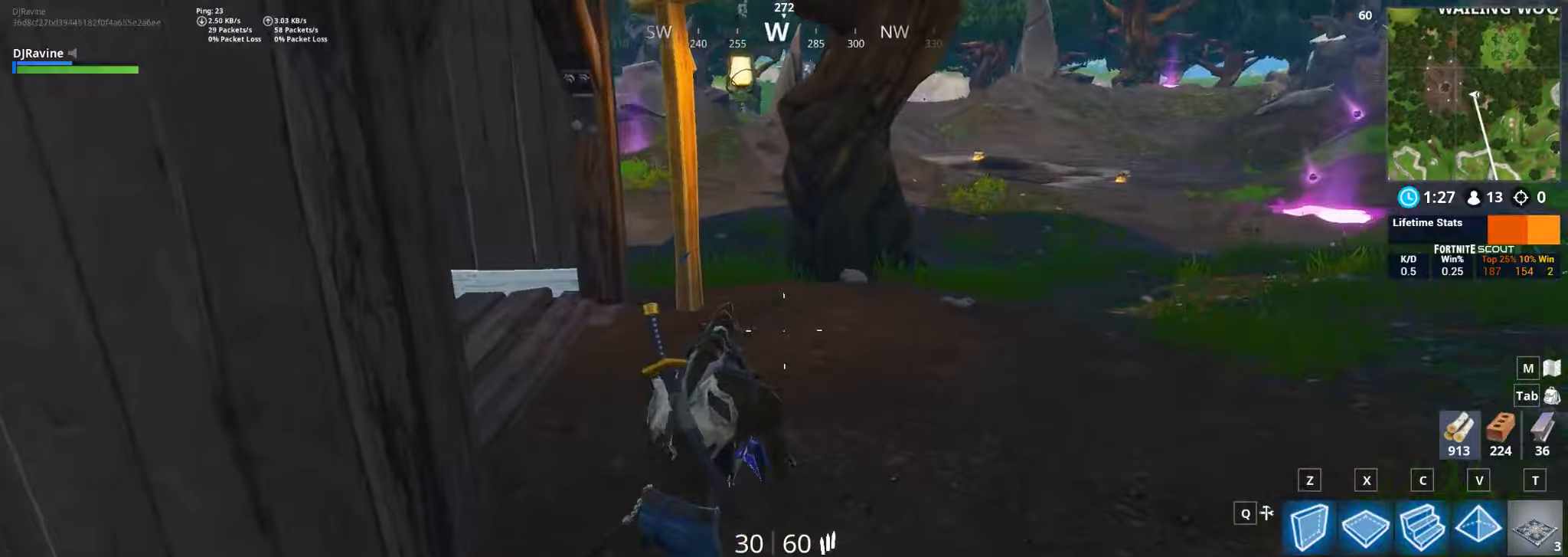
Gameplay with keyboard and mouse; each line is a JSON object with the keys and mouse buttons held at the frame after it. "events" lists presses ("down") and releases ("up") of "1", "2", "3", "4", "5", "a", "alt", "b", "c", "ctrl", "d", "e", "f", "g", "q", "r", "s", "shift", "space", "t", "tab", "v", "w", "x", "z", "mouse_left", "mouse_wheel", "mouse_right", "mouse_mb4" and "mouse_mb5" between this image and that frame as [ms after this image, input, new state], when the widget could be followed in between. "mouse_left", "mouse_wheel", "mouse_right", "mouse_mb4", "mouse_mb5" = the "left", "wheel", "right", "mb4", "mb5" buttons of the "mouse" list. No other keys are recorded. "wheel" means that the mouse wheel is clicked or scrolled. Not read: mouse_move.
{"keys": ["d", "w"], "mouse": [], "events": []}
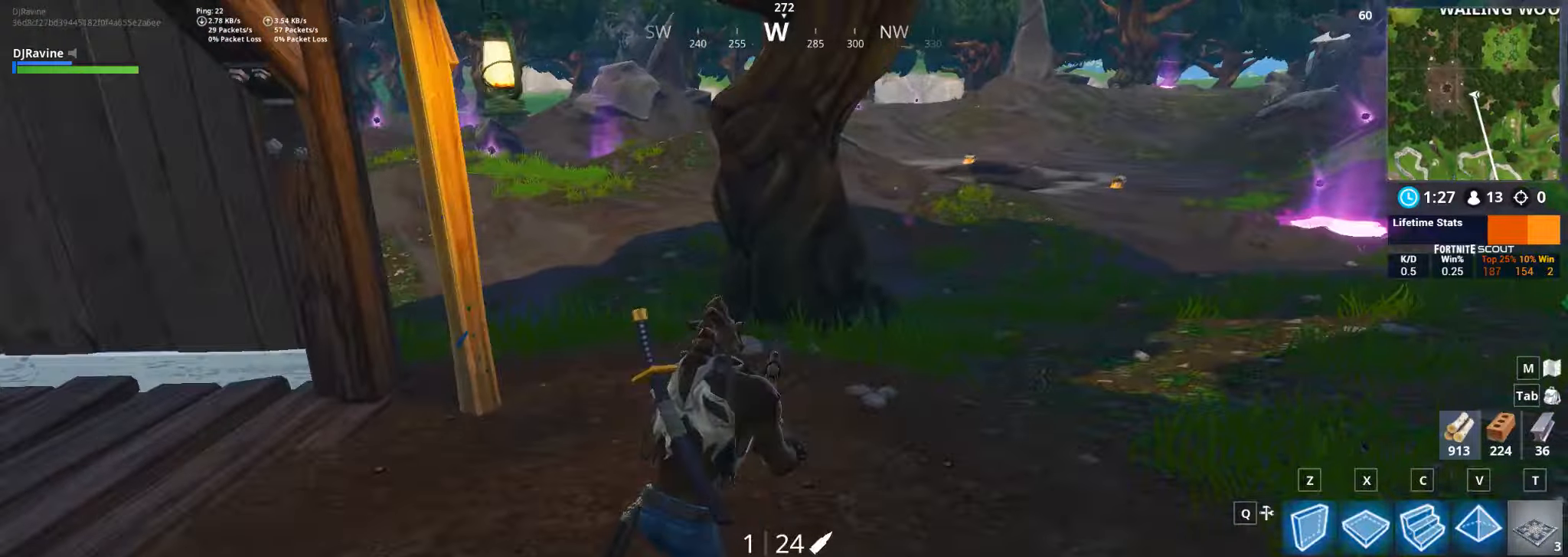
{"keys": ["d", "w"], "mouse": [], "events": []}
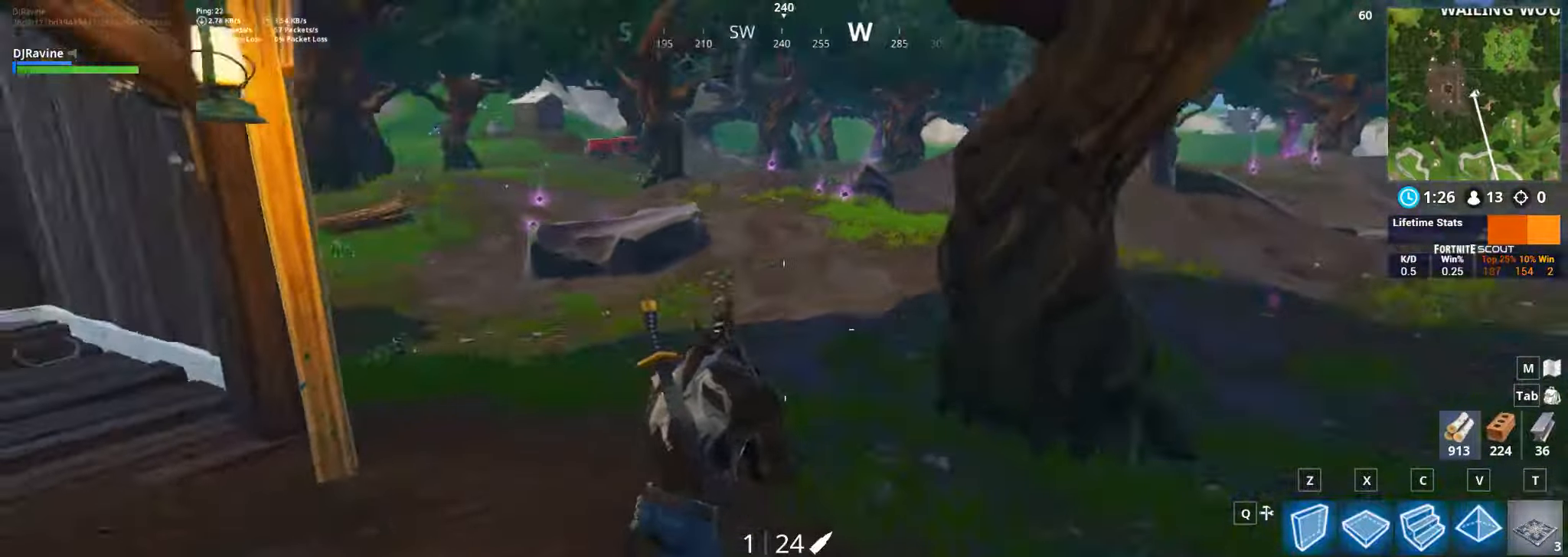
{"keys": ["d", "w"], "mouse": [], "events": []}
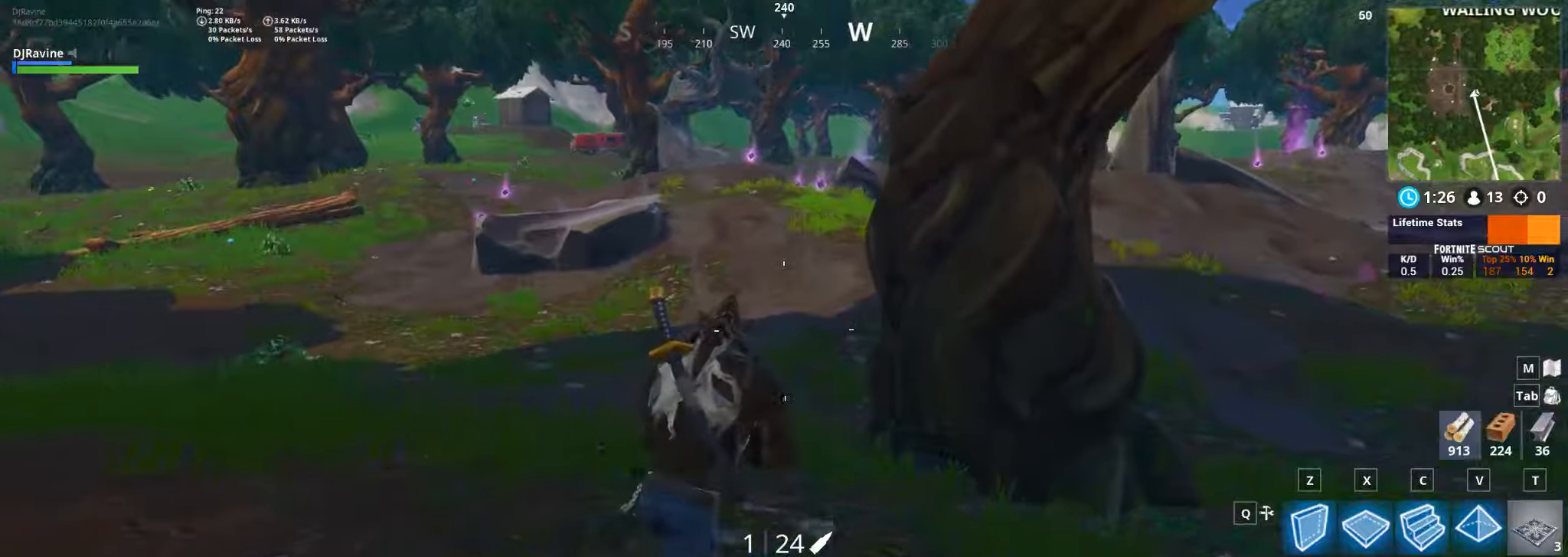
{"keys": ["d"], "mouse": [], "events": [[367, "w", "up"]]}
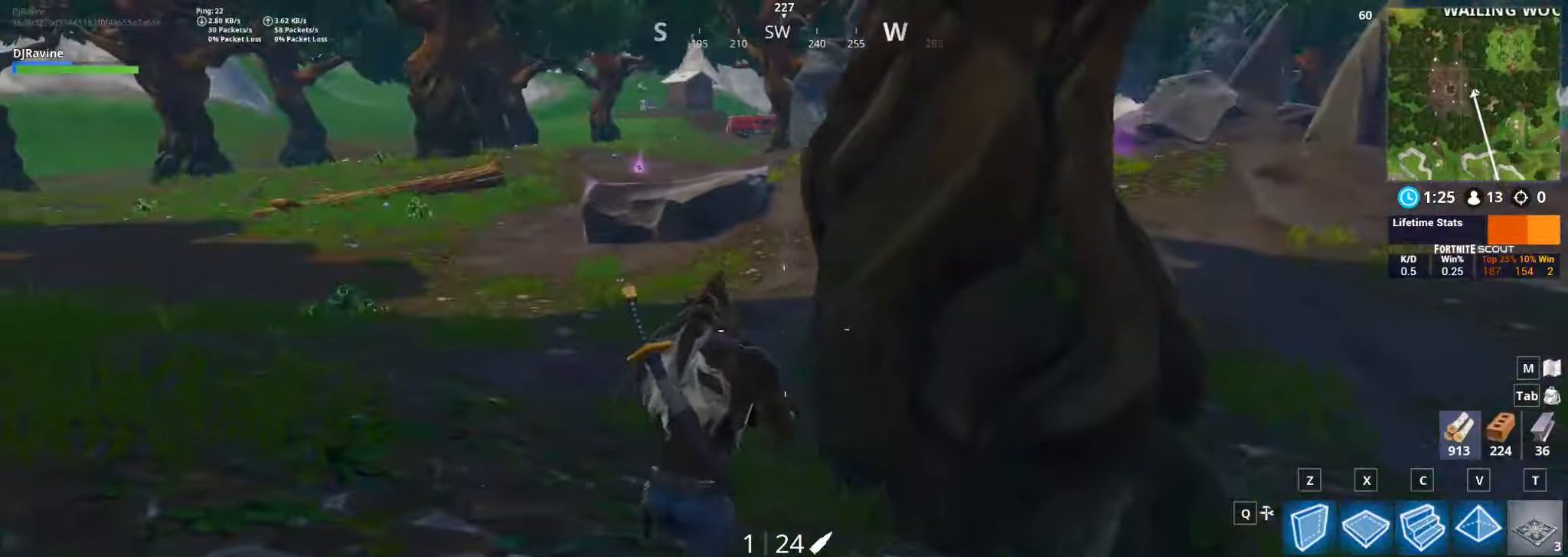
{"keys": ["d"], "mouse": [], "events": []}
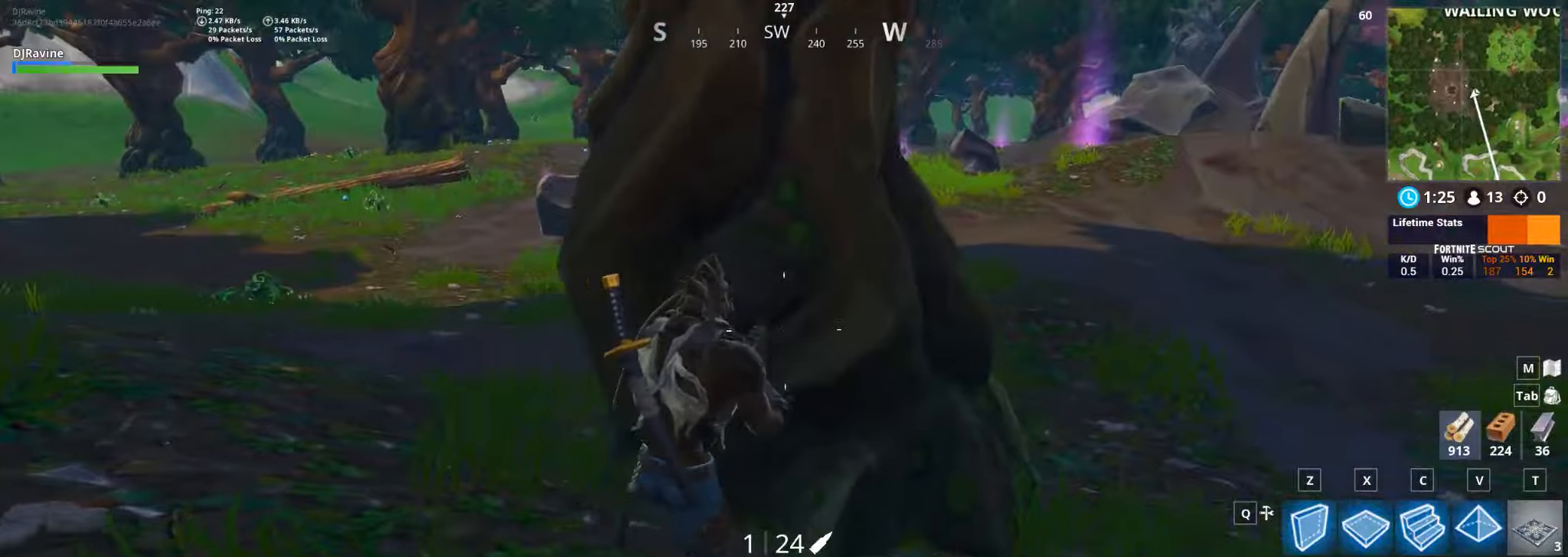
{"keys": ["d", "w"], "mouse": [], "events": [[483, "w", "down"]]}
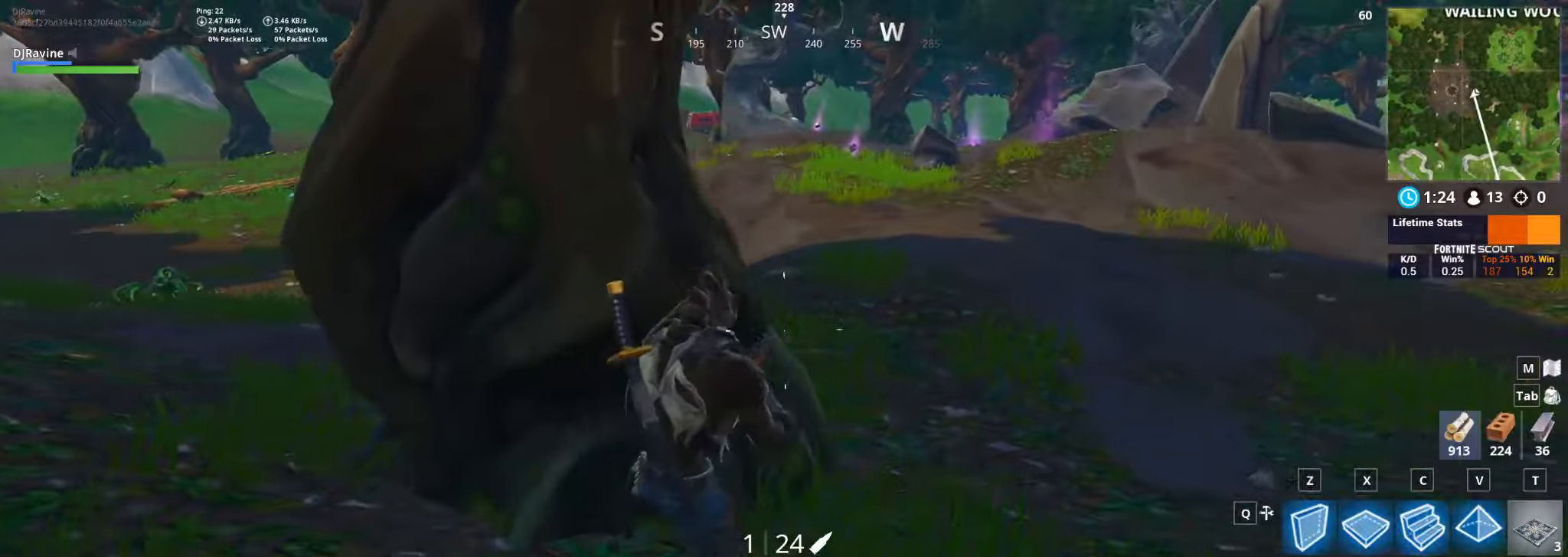
{"keys": ["d"], "mouse": [], "events": [[333, "w", "up"]]}
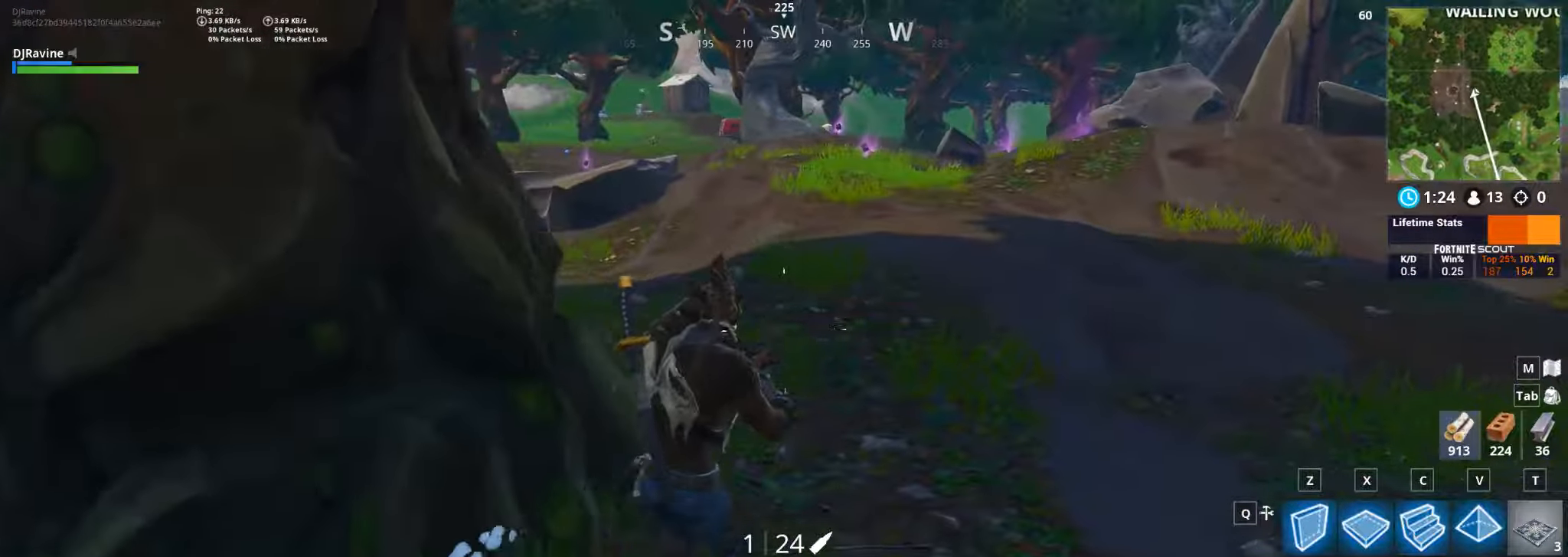
{"keys": ["space", "w"], "mouse": [], "events": [[267, "w", "down"], [417, "space", "down"], [467, "d", "up"]]}
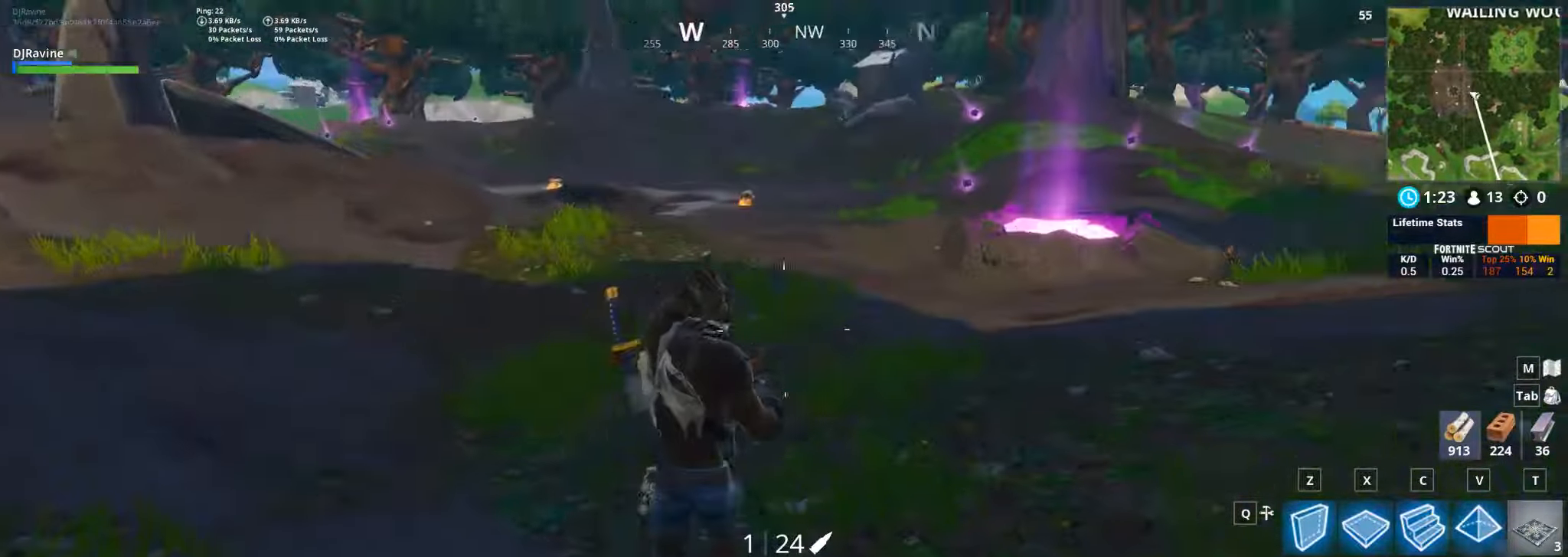
{"keys": ["a", "w"], "mouse": [], "events": [[17, "a", "down"], [50, "space", "up"]]}
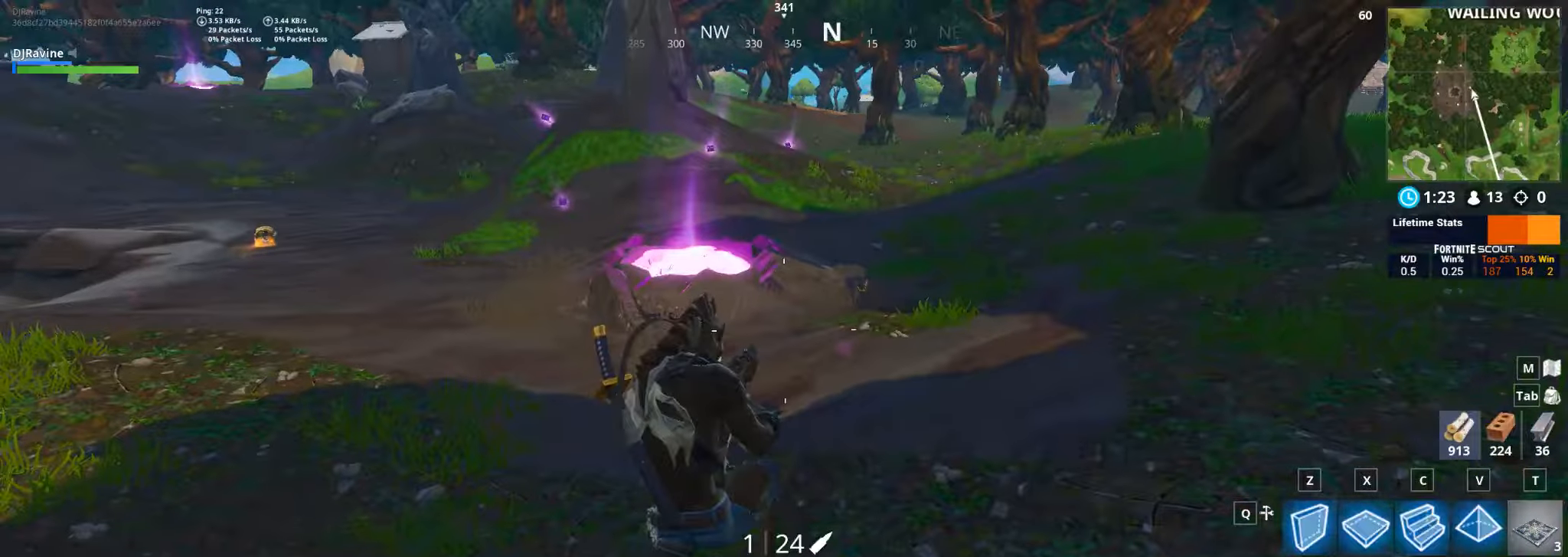
{"keys": ["a", "w"], "mouse": [], "events": []}
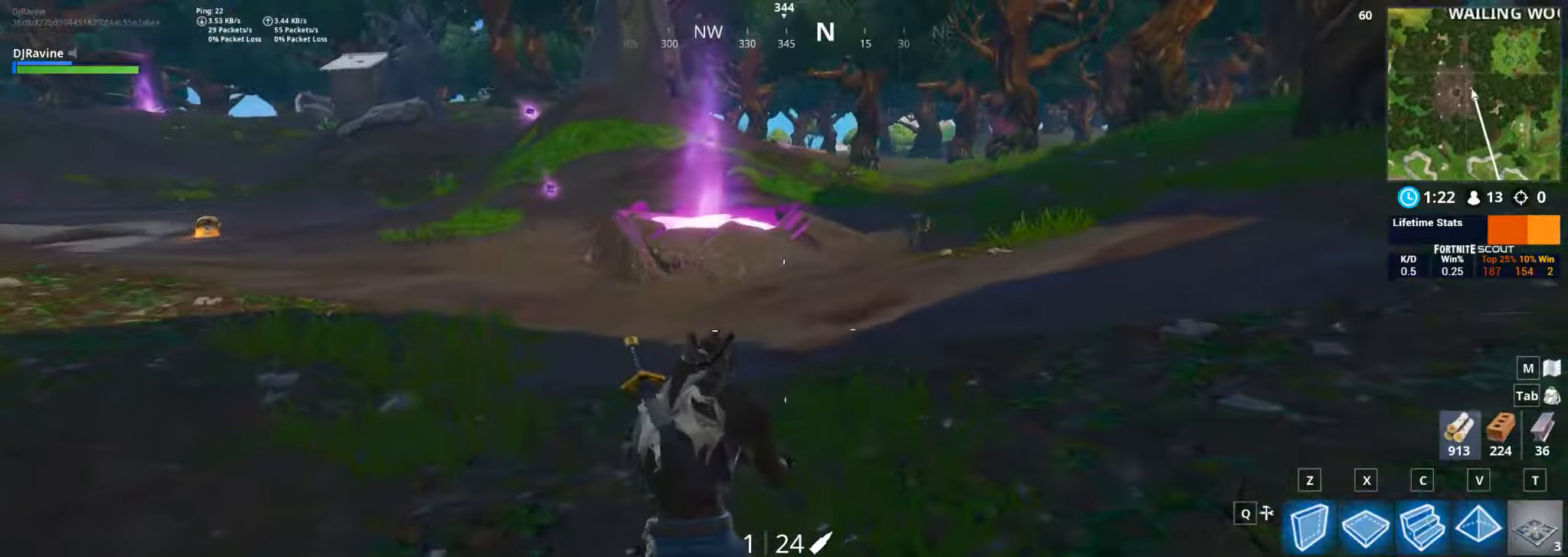
{"keys": ["a", "w"], "mouse": [], "events": [[67, "space", "down"], [217, "space", "up"]]}
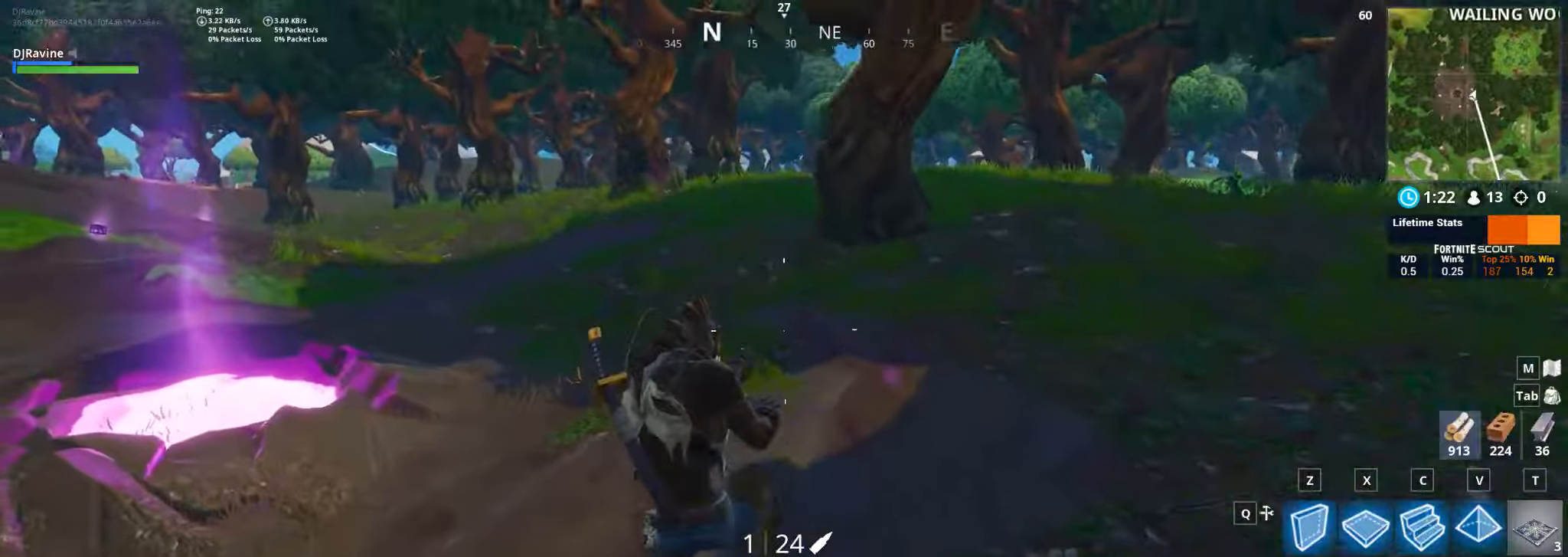
{"keys": ["w"], "mouse": [], "events": [[333, "a", "up"]]}
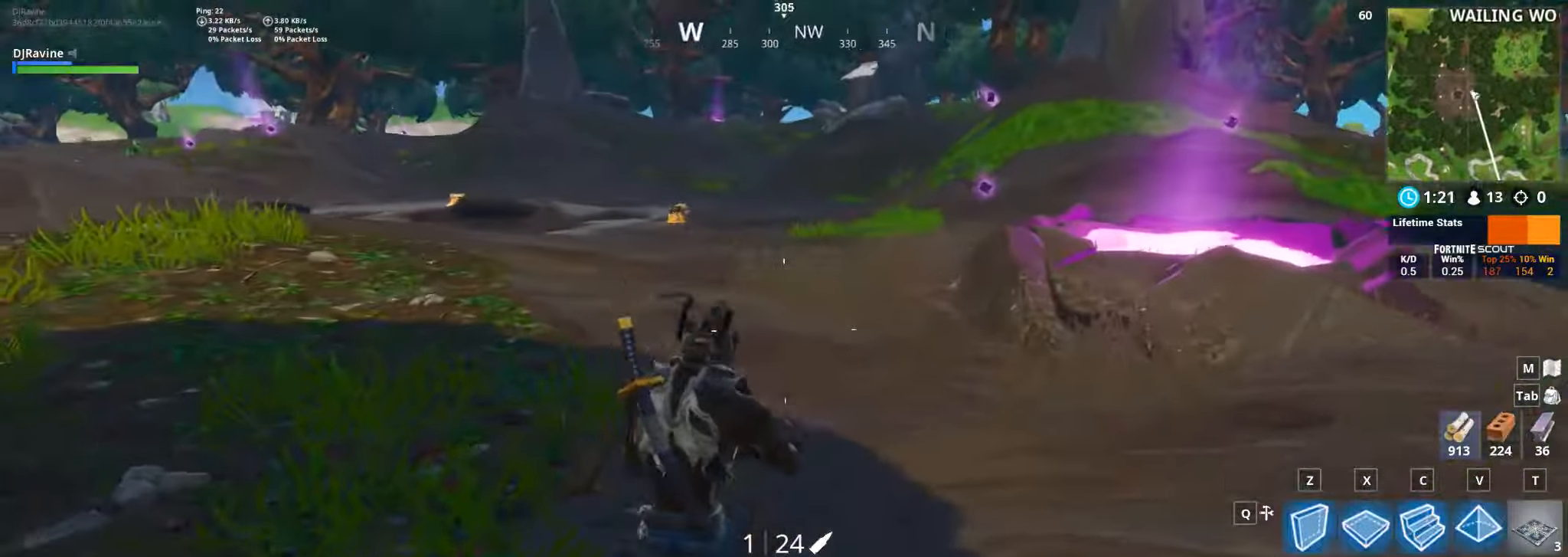
{"keys": ["w"], "mouse": [], "events": []}
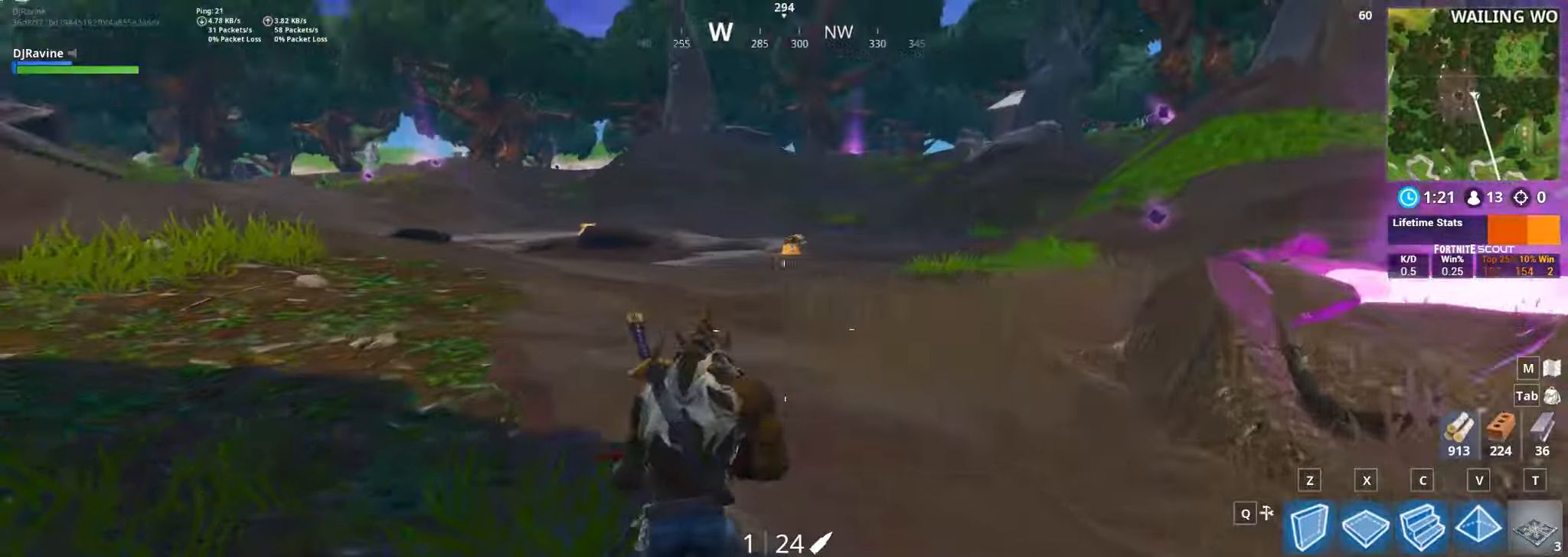
{"keys": ["d", "w"], "mouse": [], "events": [[50, "d", "down"], [167, "space", "down"], [384, "space", "up"]]}
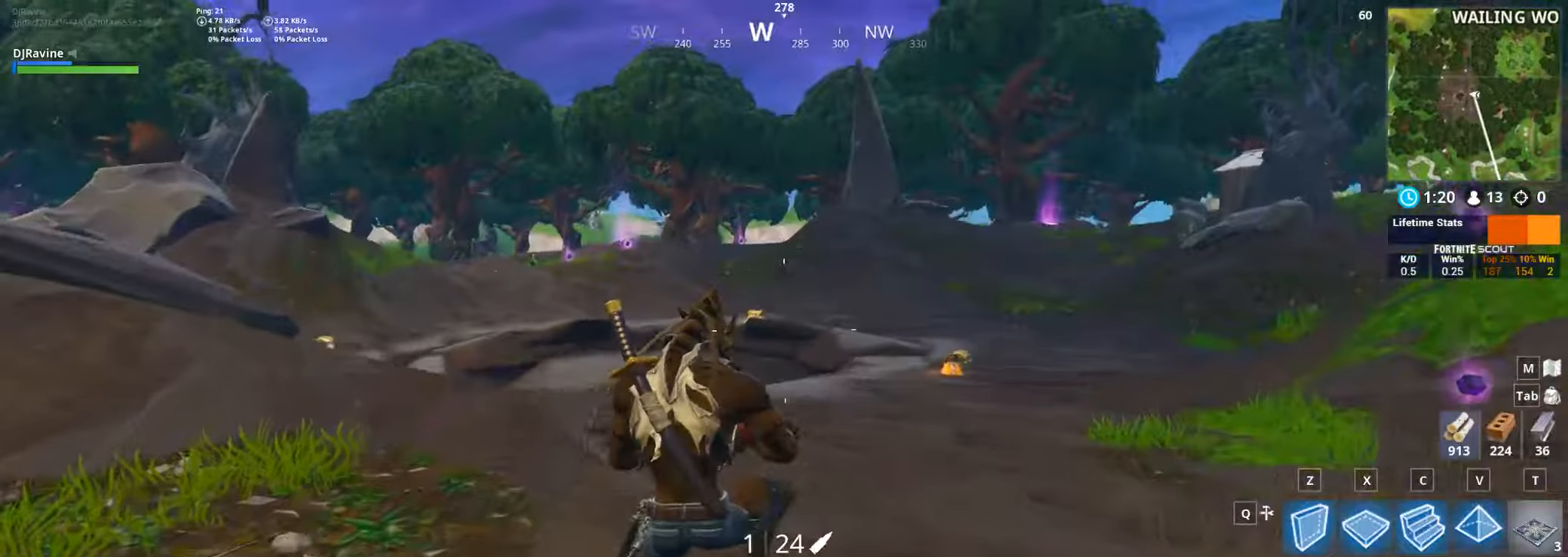
{"keys": ["d", "w"], "mouse": [], "events": []}
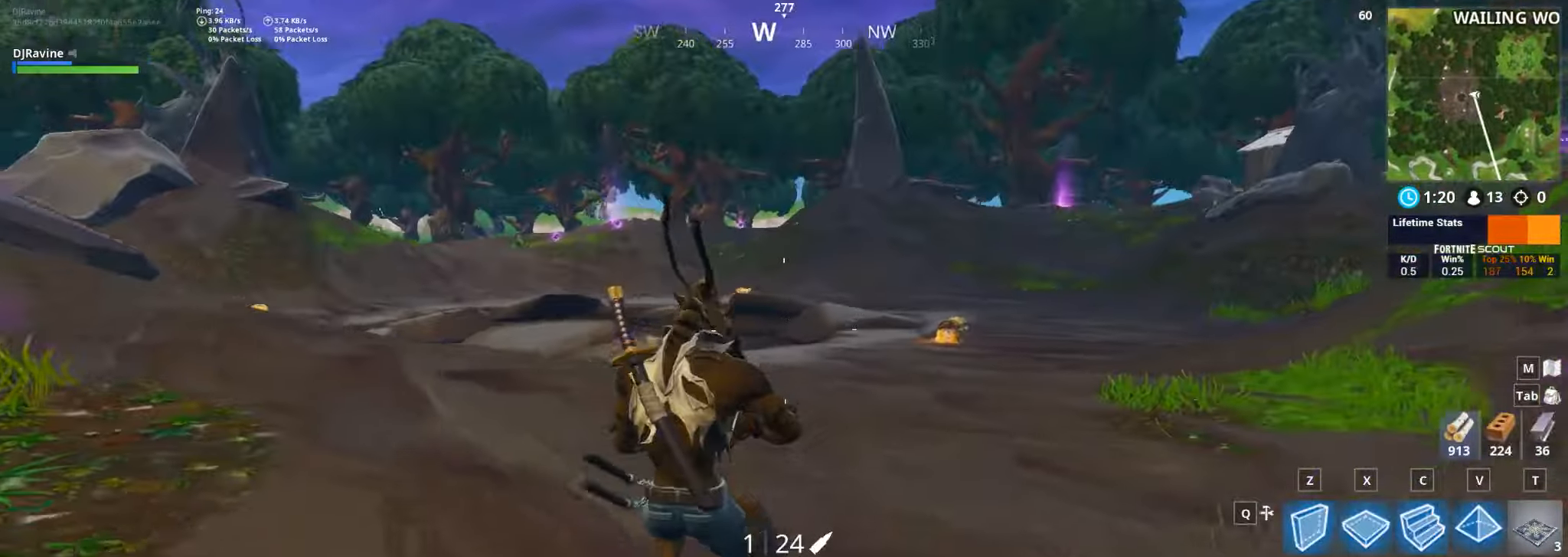
{"keys": ["d", "w"], "mouse": [], "events": []}
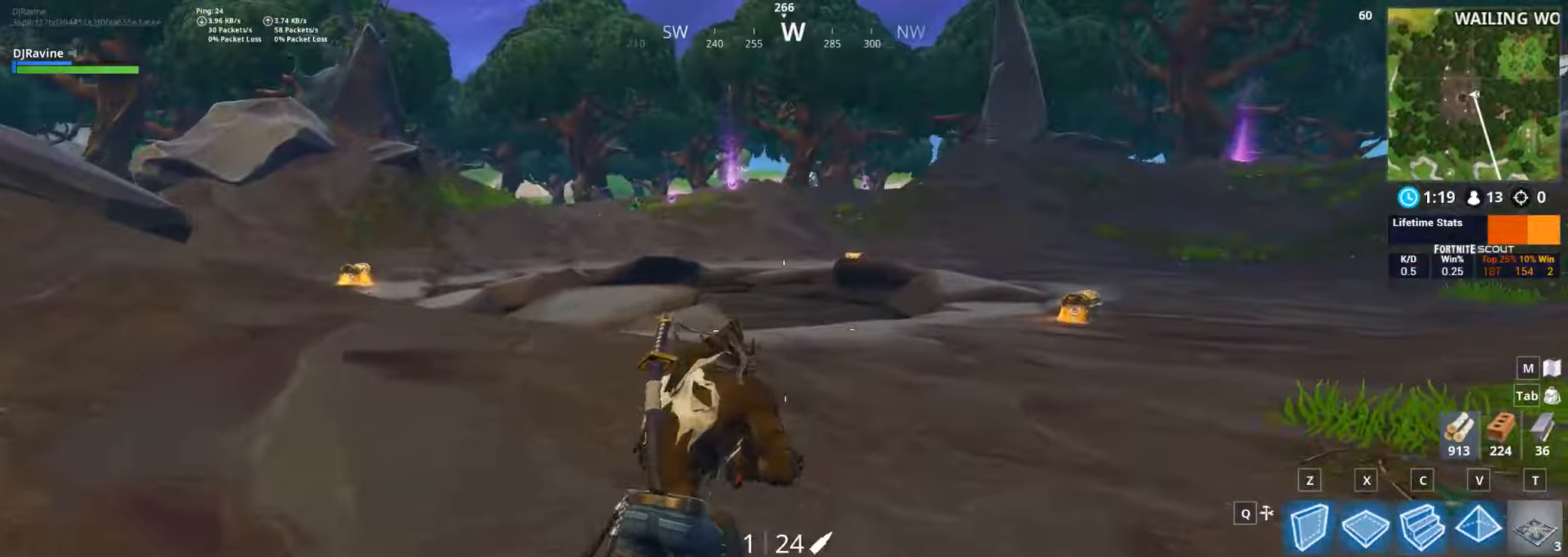
{"keys": ["d", "w"], "mouse": [], "events": [[50, "space", "down"], [200, "space", "up"]]}
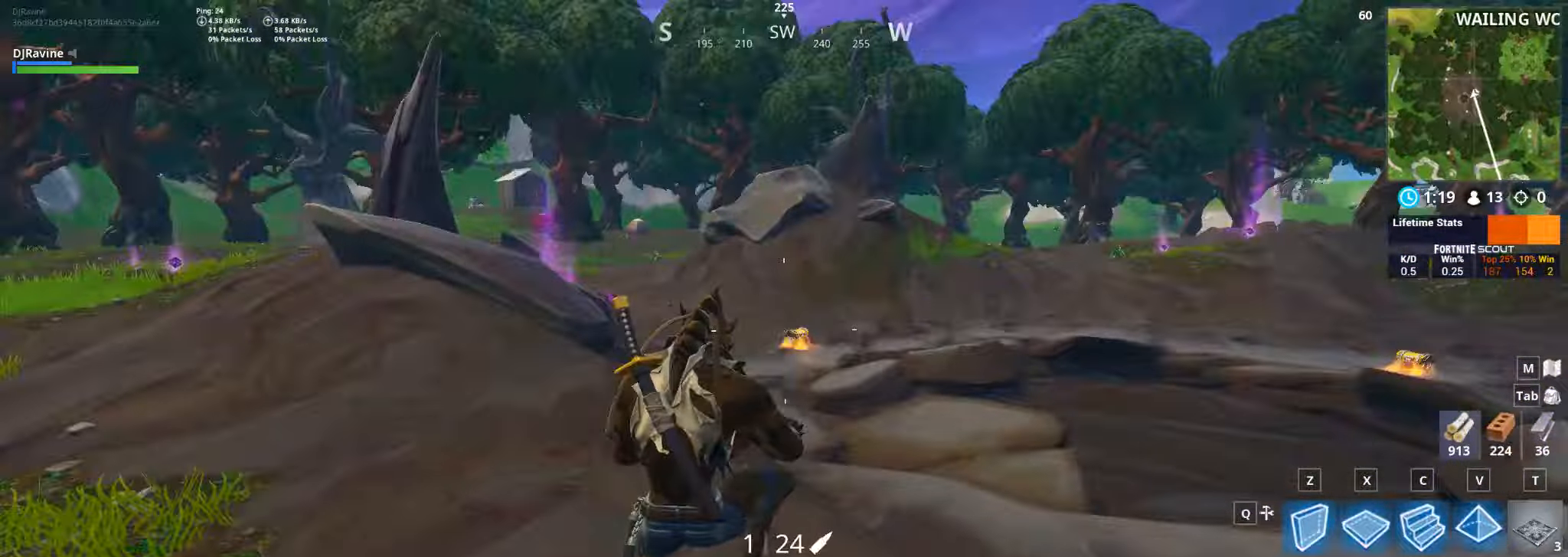
{"keys": ["d", "w"], "mouse": [], "events": []}
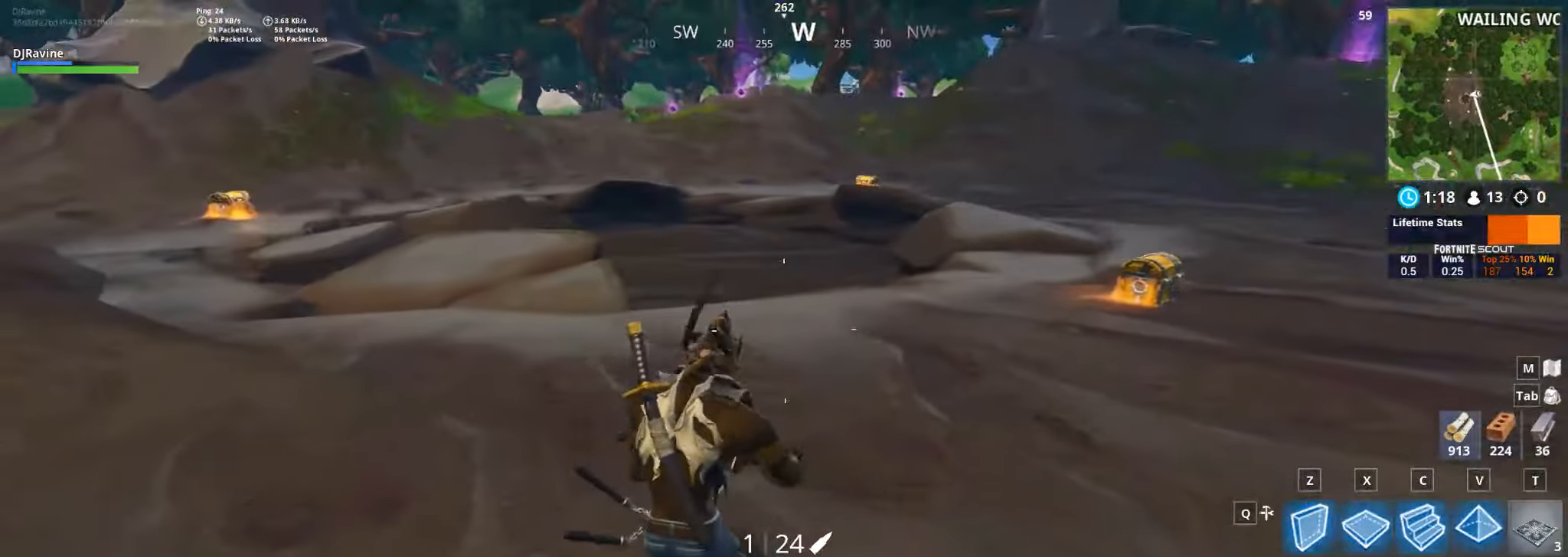
{"keys": ["d", "w"], "mouse": [], "events": []}
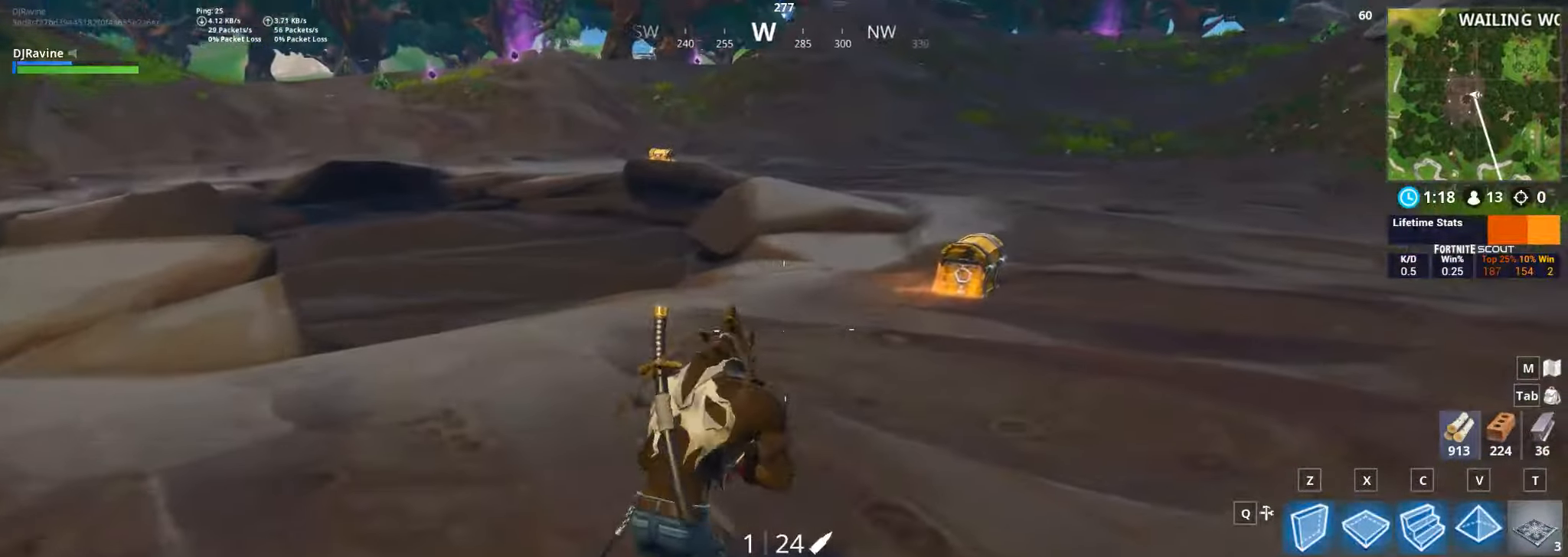
{"keys": ["w"], "mouse": [], "events": [[434, "d", "up"]]}
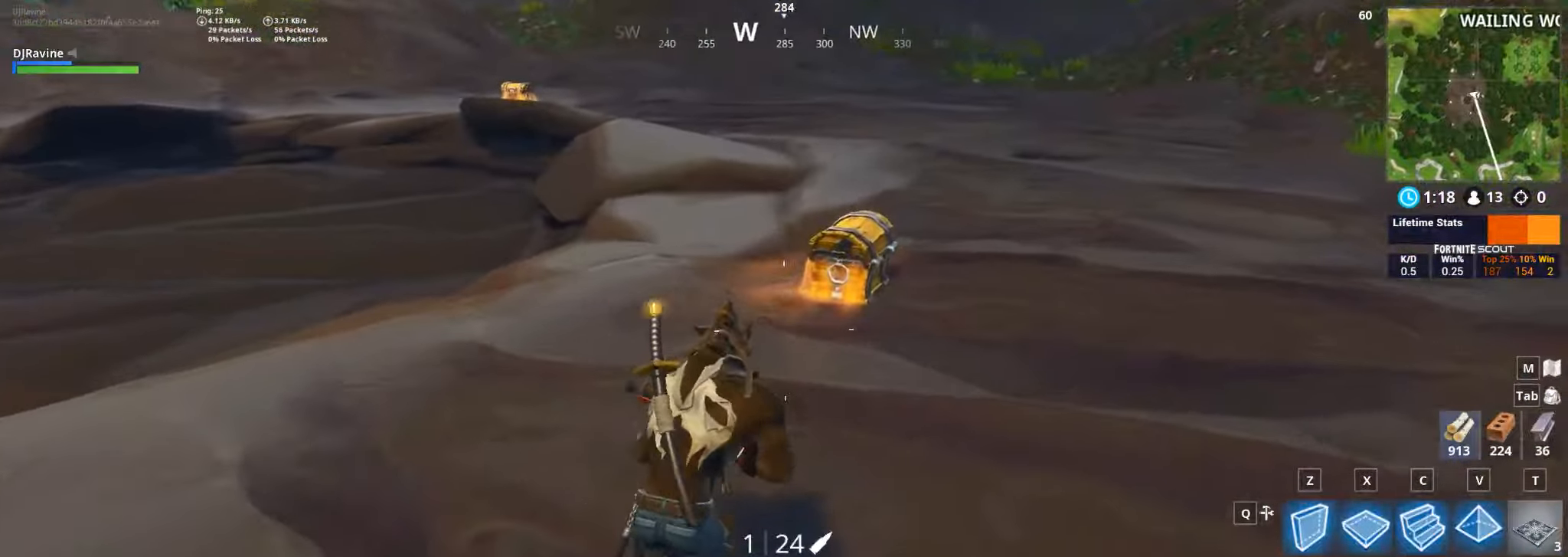
{"keys": [], "mouse": [], "events": [[350, "e", "down"], [400, "w", "up"], [434, "e", "up"]]}
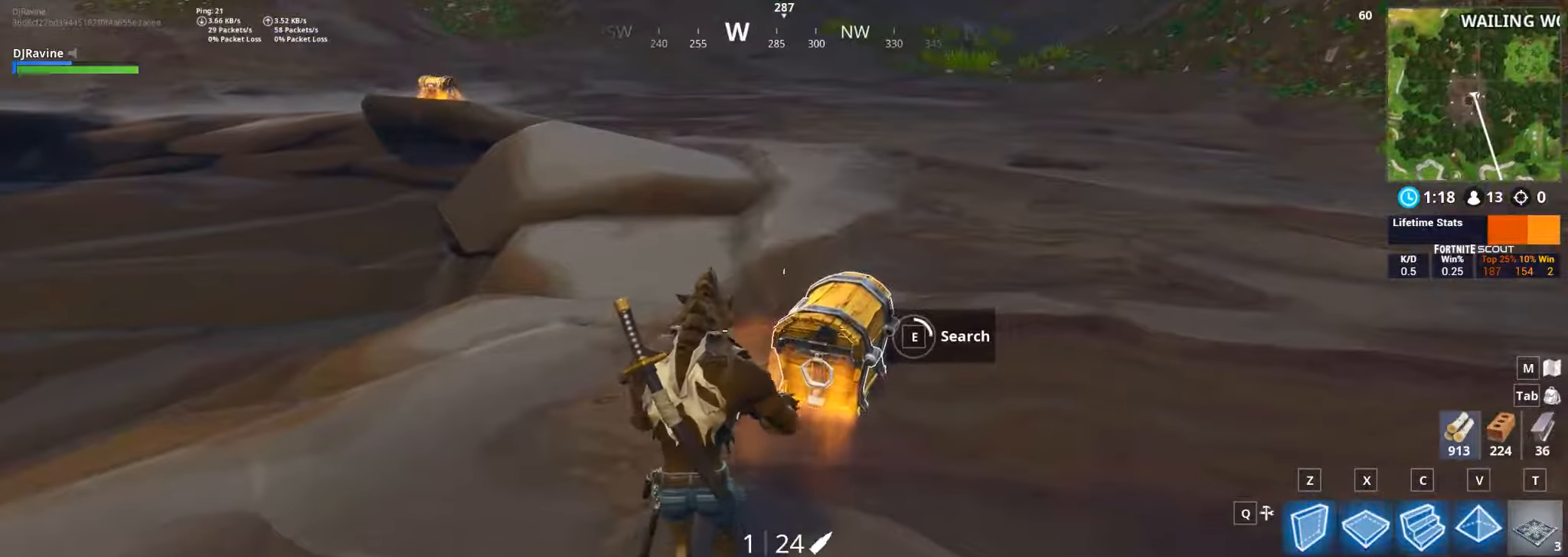
{"keys": ["a"], "mouse": [], "events": [[500, "a", "down"]]}
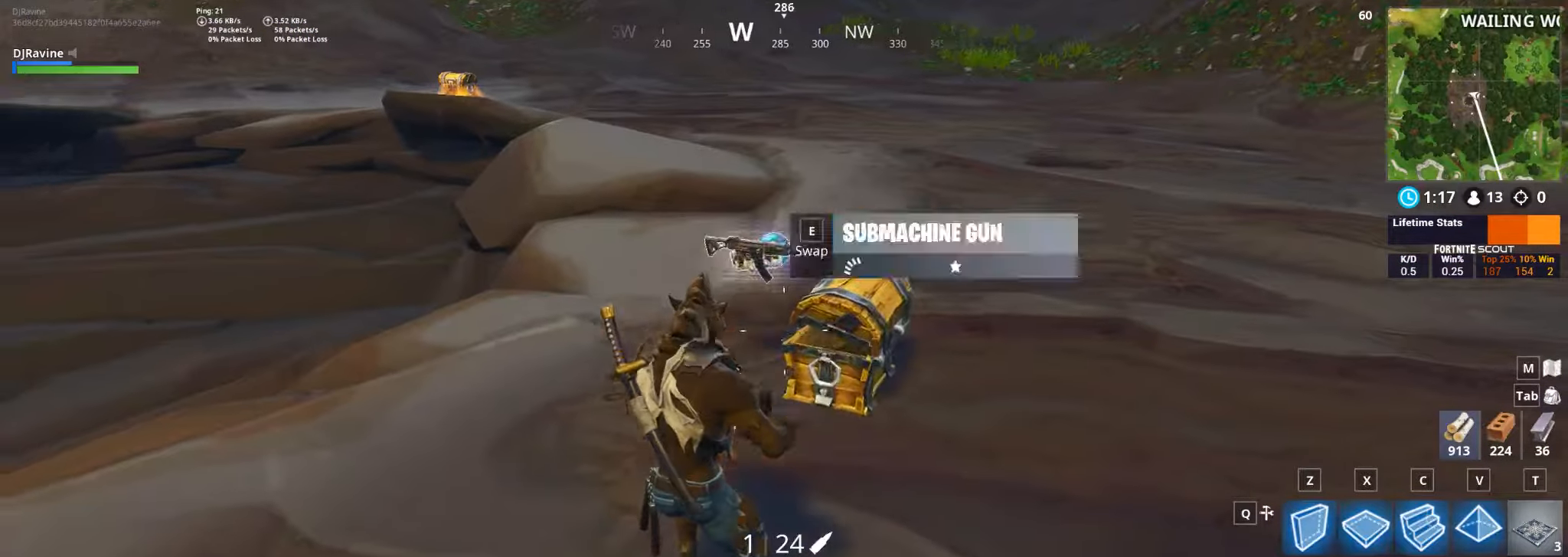
{"keys": ["w"], "mouse": [], "events": [[234, "w", "down"], [500, "a", "up"]]}
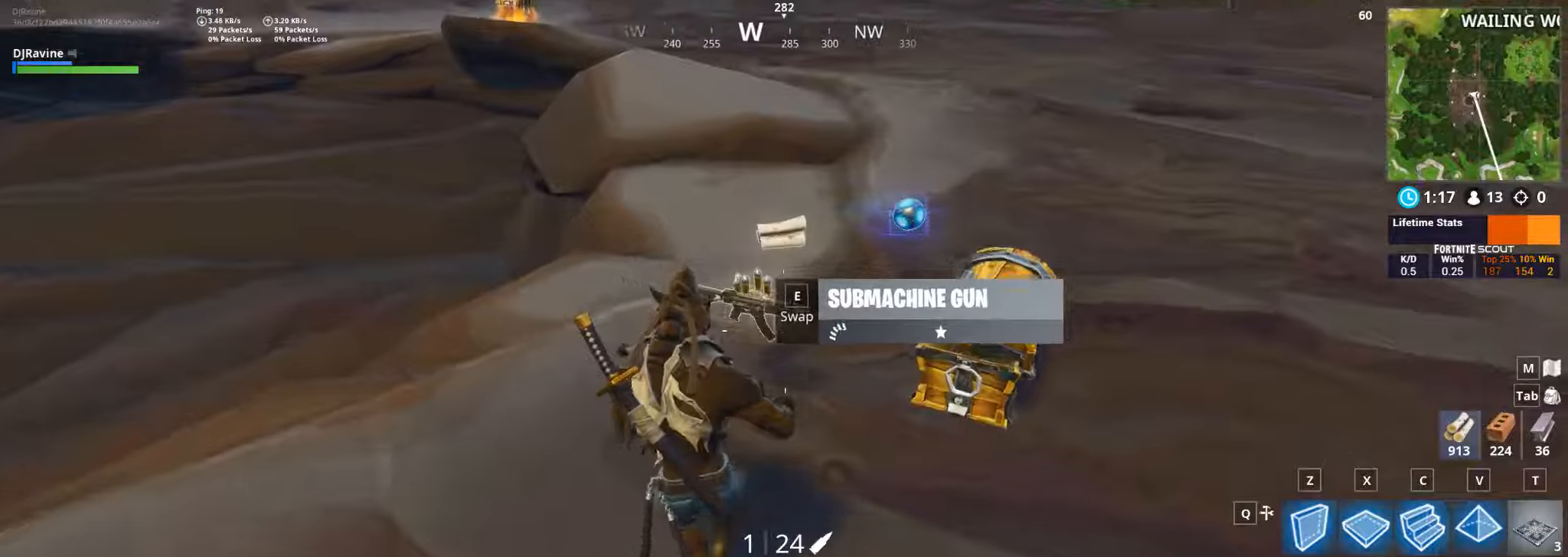
{"keys": ["d", "w"], "mouse": [], "events": [[350, "d", "down"]]}
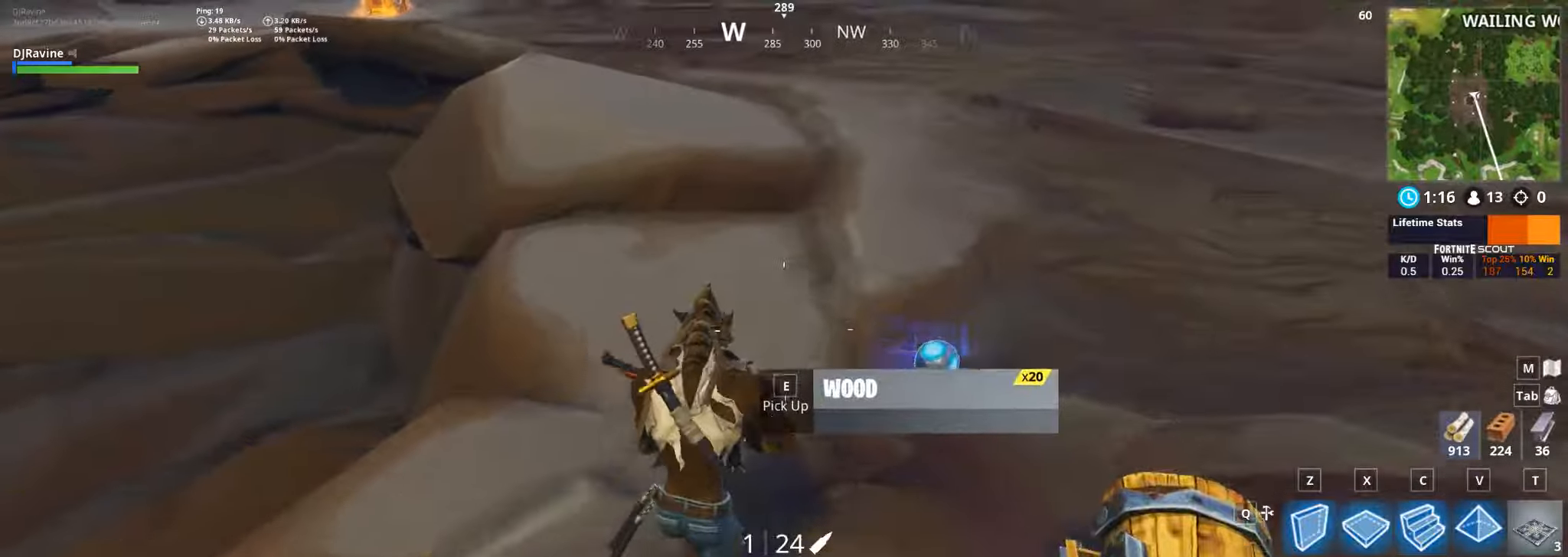
{"keys": ["d", "w"], "mouse": [], "events": []}
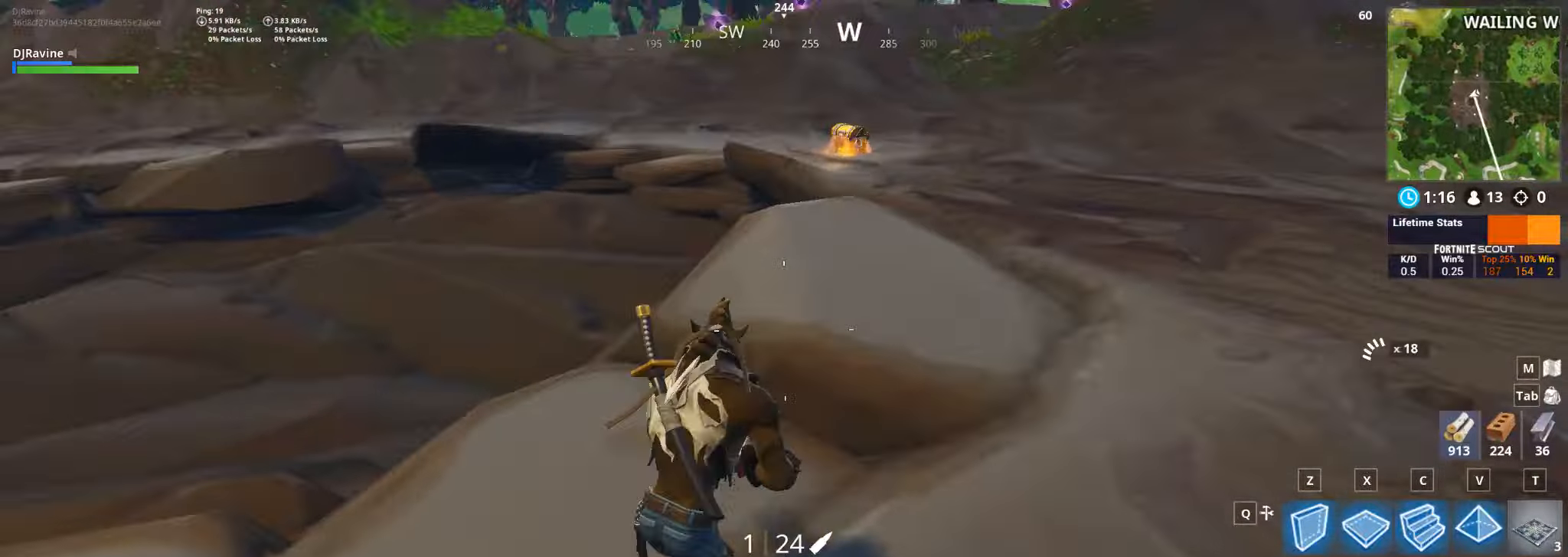
{"keys": ["d", "w"], "mouse": [], "events": [[33, "space", "down"], [266, "space", "up"]]}
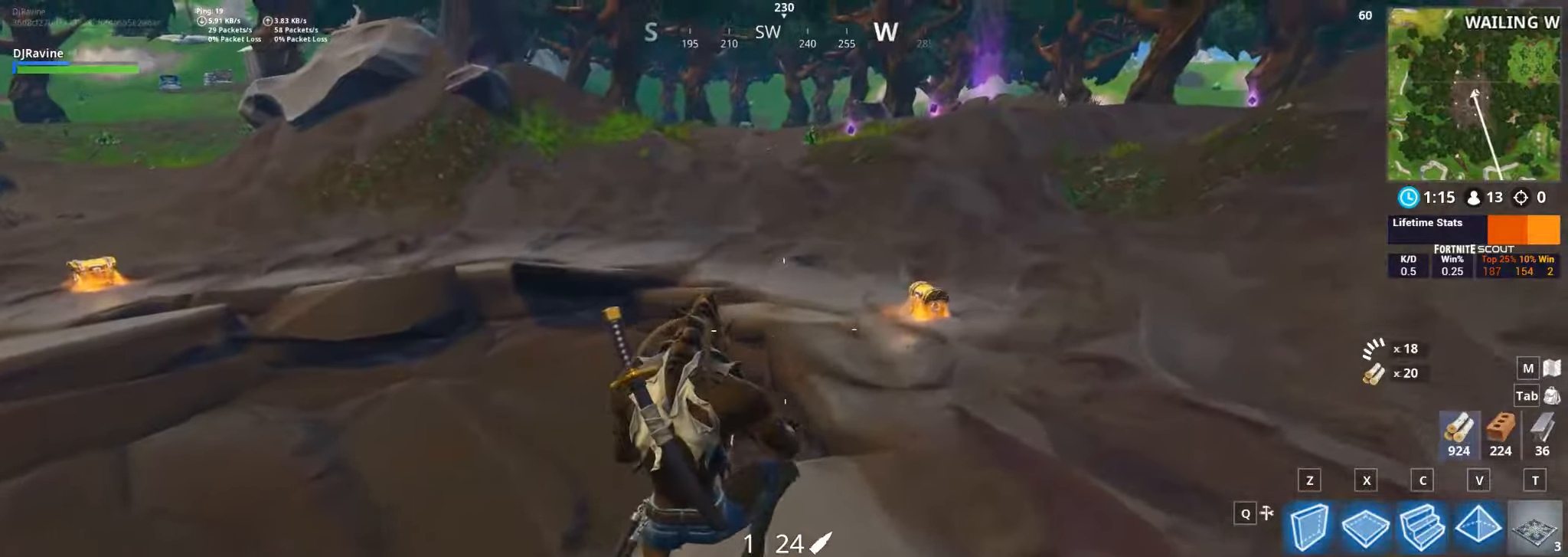
{"keys": ["d", "w"], "mouse": [], "events": []}
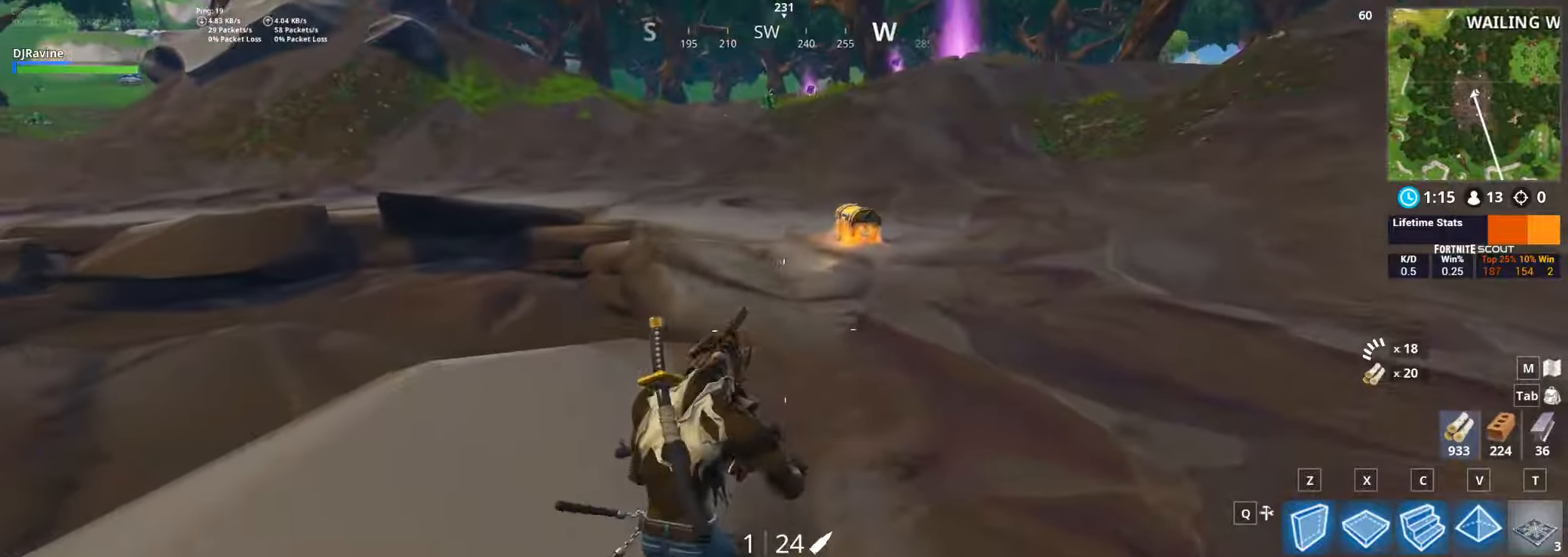
{"keys": ["d", "w"], "mouse": [], "events": []}
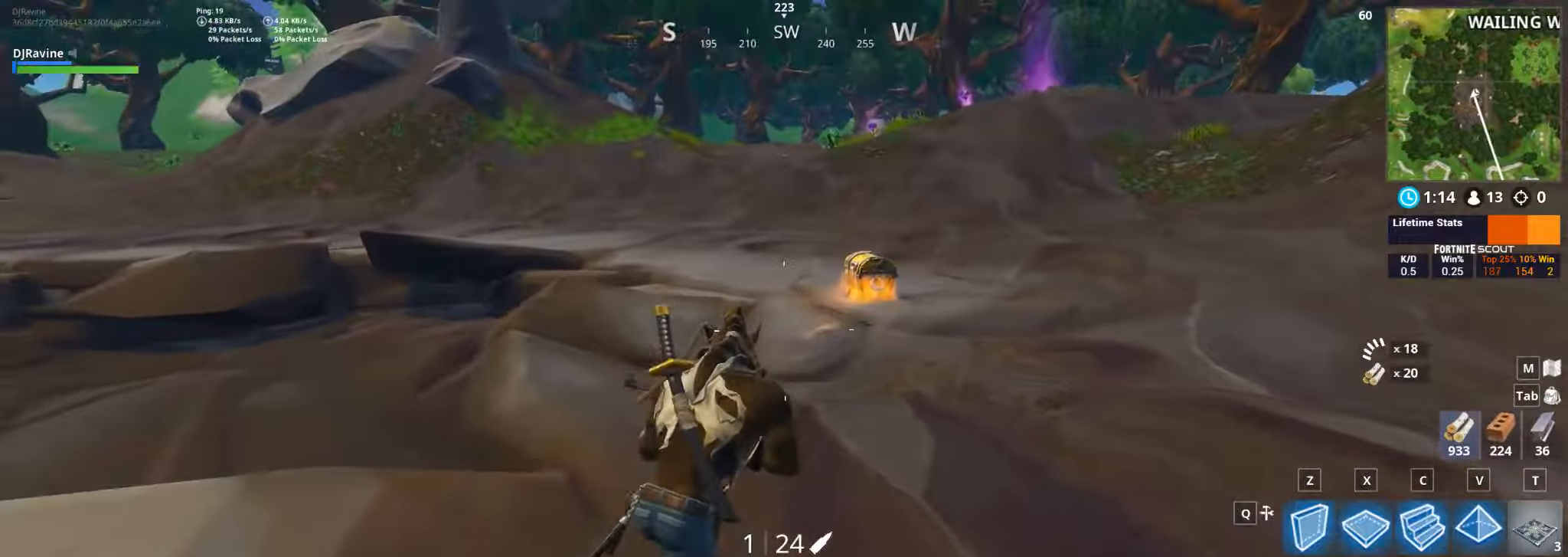
{"keys": ["w"], "mouse": [], "events": [[500, "d", "up"]]}
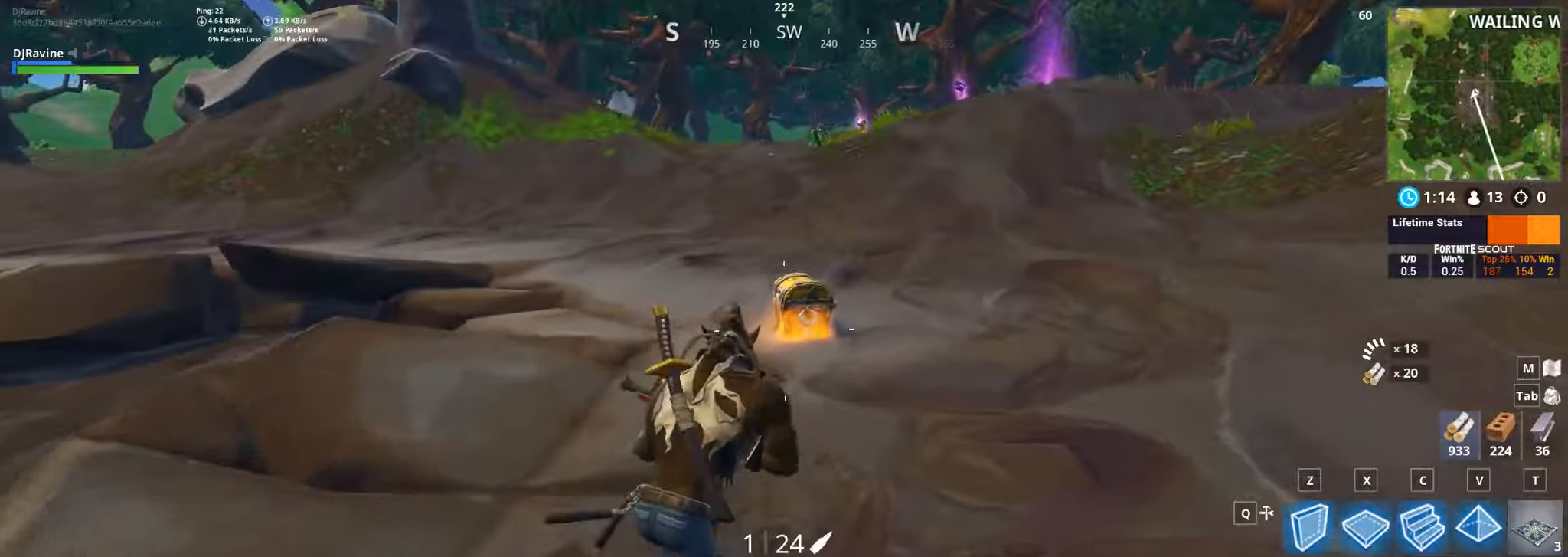
{"keys": ["w"], "mouse": [], "events": []}